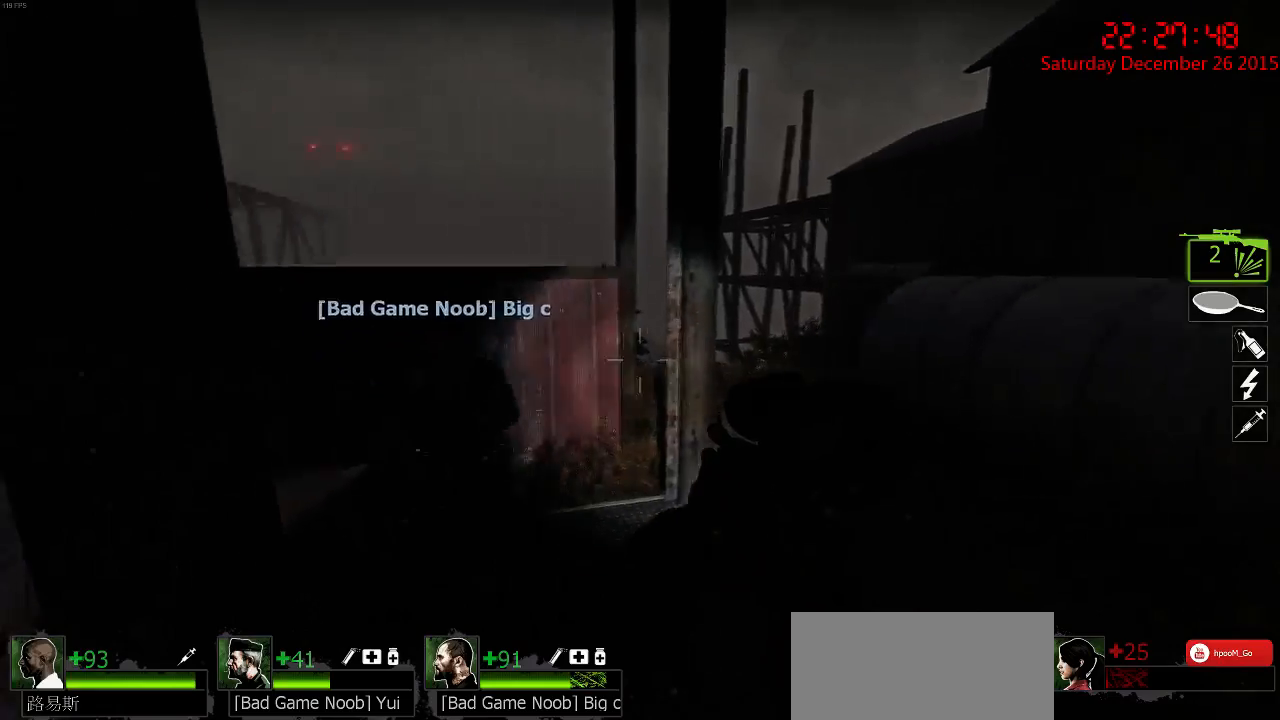
Gameplay with keyboard and mouse; each line is a JSON object with the keys and mouse buttons held at the frame after it. "events" lists presses ("down") and releases ("up") of "1", "2", "3", "4", "5", "a", "c", "caps_lock", "ctrl", "d", "e", "f", "g", "q", "r", "s", "shift", "space", "tab", "w", "x", "z", "mouse_left" and "mouse_right" between this image and that frame as [ms after this image, input, new state], when the widget could be followed in between. "mouse_left", "mouse_right" = the "left", "right" buttons of the "mouse" list. No other keys are recorded. Mouse movement is not recorded.
{"keys": ["a"], "mouse": [], "events": [[134, "a", "up"], [134, "space", "down"], [200, "a", "down"], [234, "space", "up"], [234, "w", "up"]]}
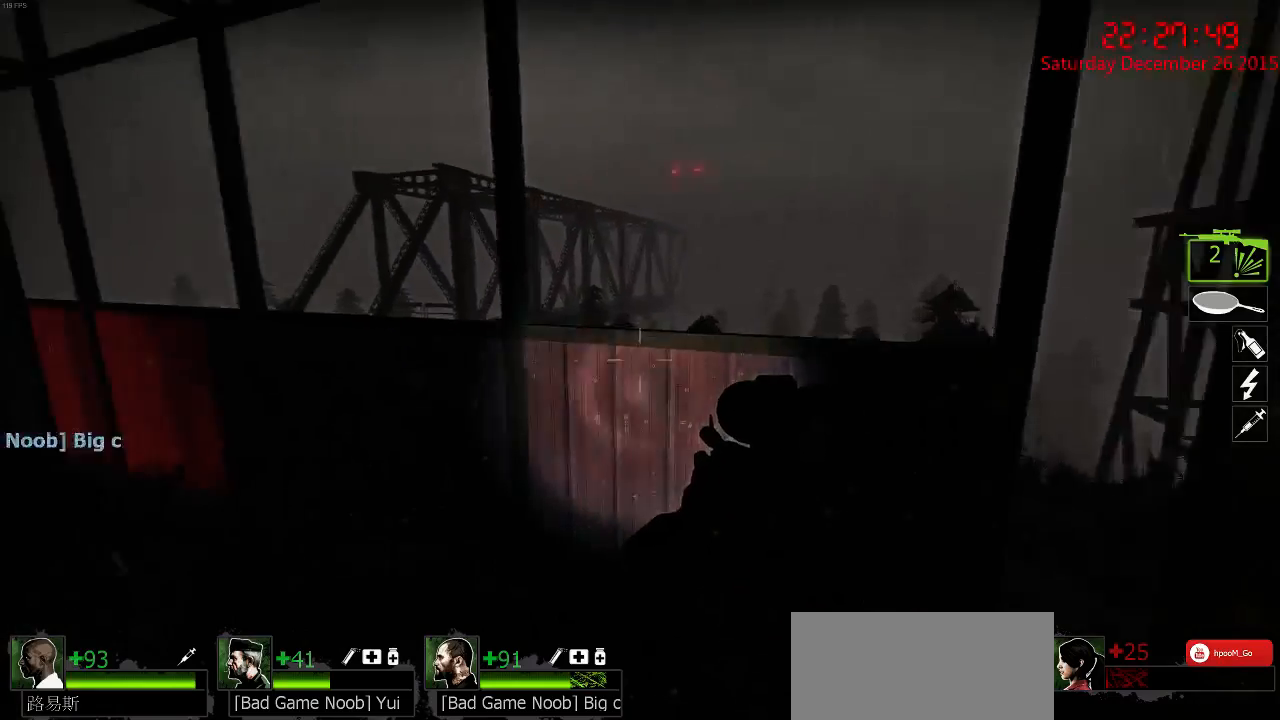
{"keys": ["a"], "mouse": [], "events": [[150, "w", "down"], [350, "space", "down"], [417, "w", "up"], [450, "space", "up"]]}
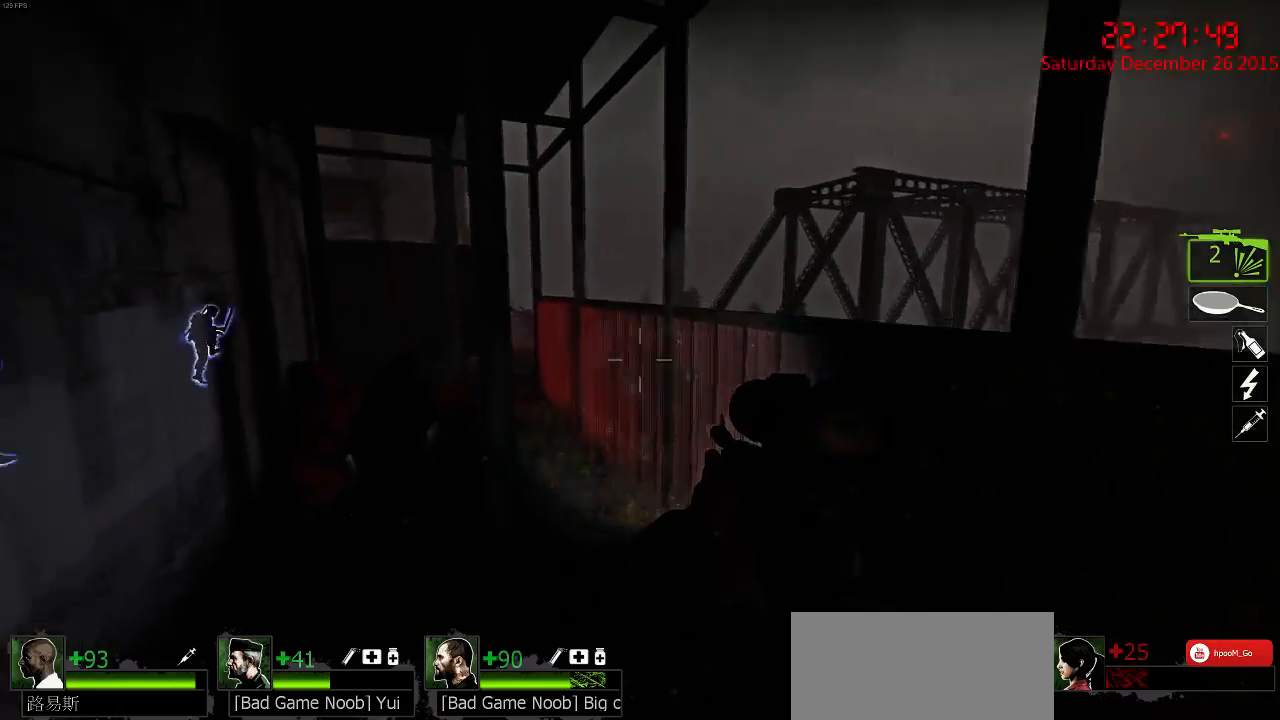
{"keys": ["w"], "mouse": [], "events": [[217, "w", "down"], [367, "a", "up"]]}
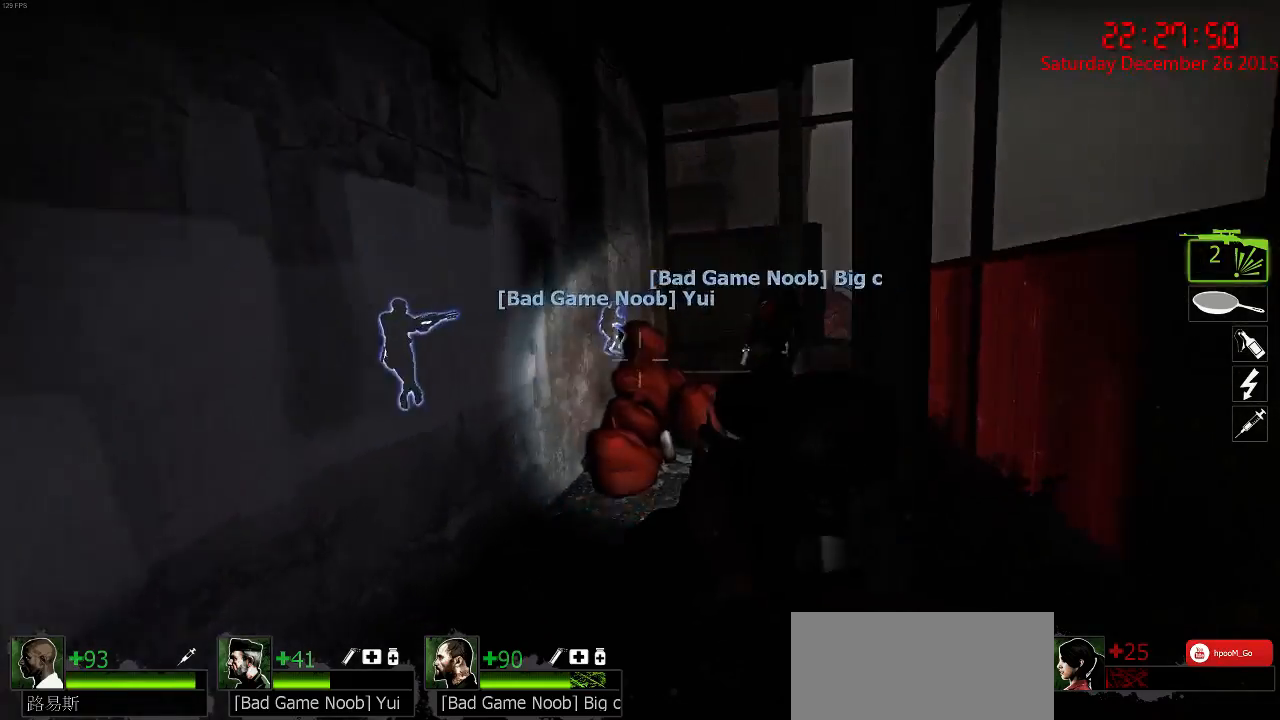
{"keys": ["a", "w"], "mouse": [], "events": [[67, "d", "down"], [67, "space", "down"], [134, "space", "up"], [134, "w", "up"], [234, "a", "down"], [300, "d", "up"], [434, "w", "down"]]}
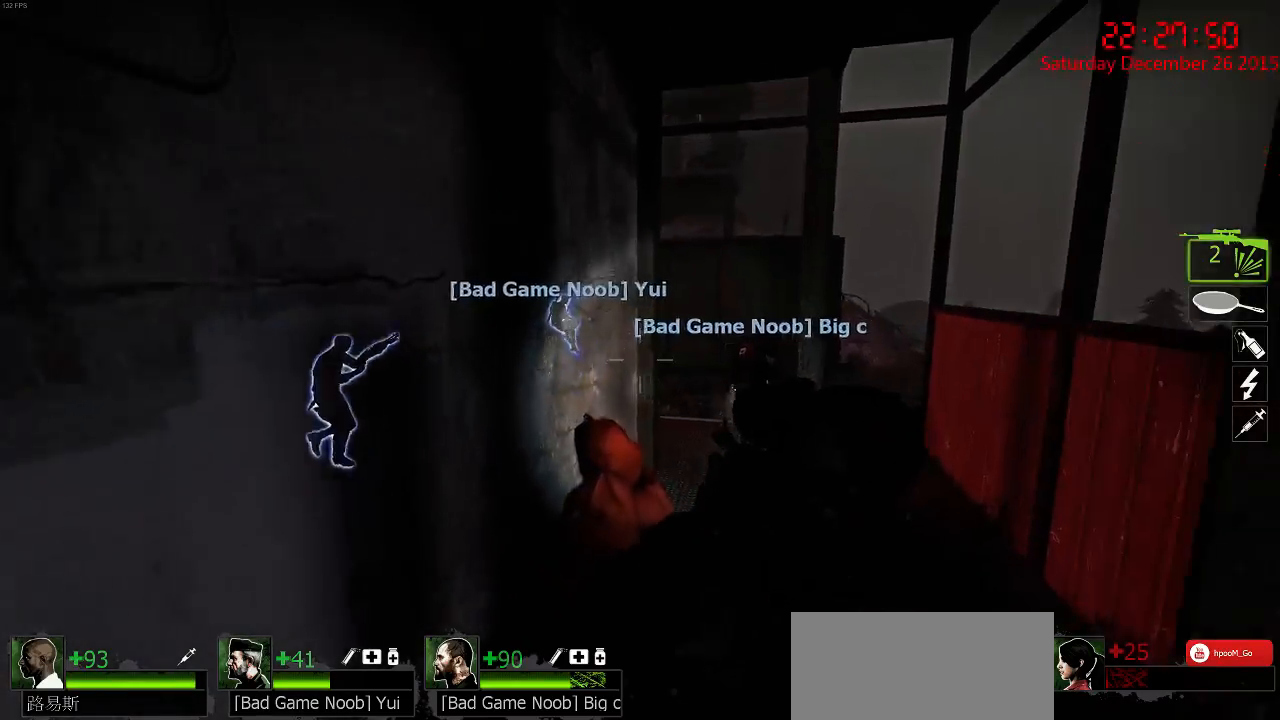
{"keys": ["d"], "mouse": [], "events": [[34, "a", "up"], [117, "d", "down"], [250, "space", "down"], [250, "w", "up"], [350, "space", "up"]]}
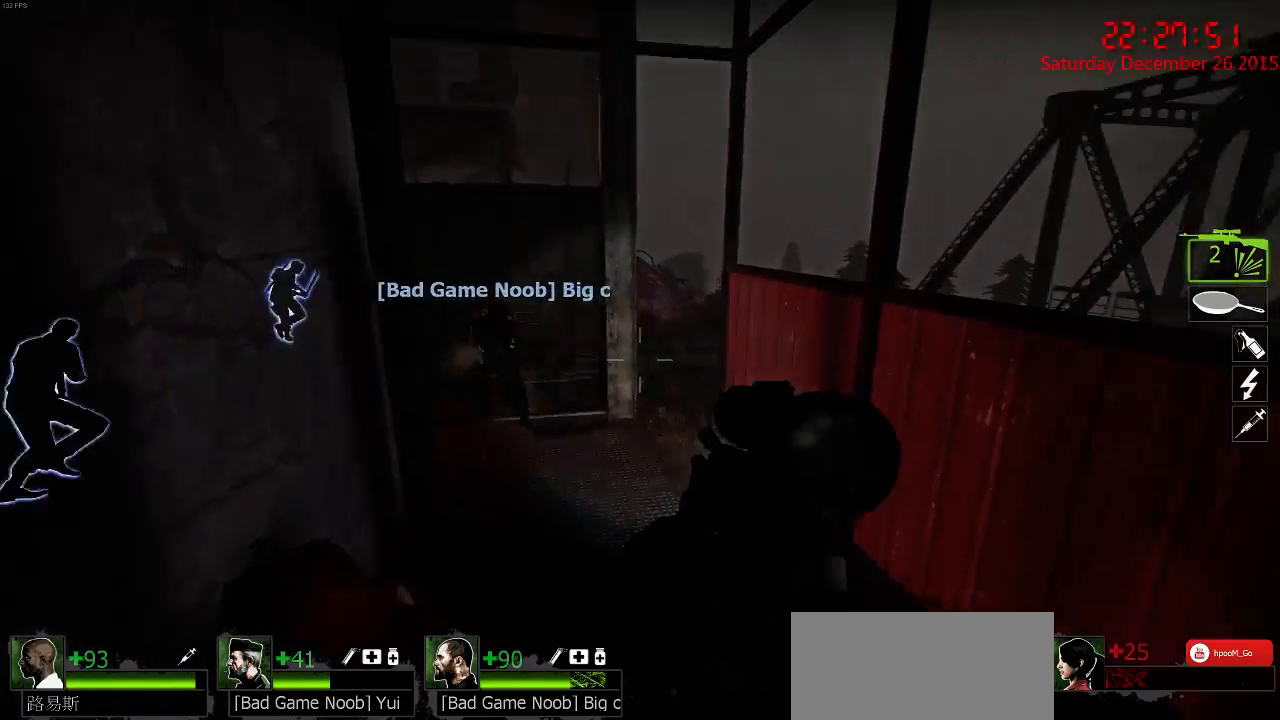
{"keys": ["a"], "mouse": [], "events": [[134, "w", "down"], [217, "d", "up"], [400, "a", "down"], [434, "space", "down"], [467, "w", "up"], [500, "space", "up"]]}
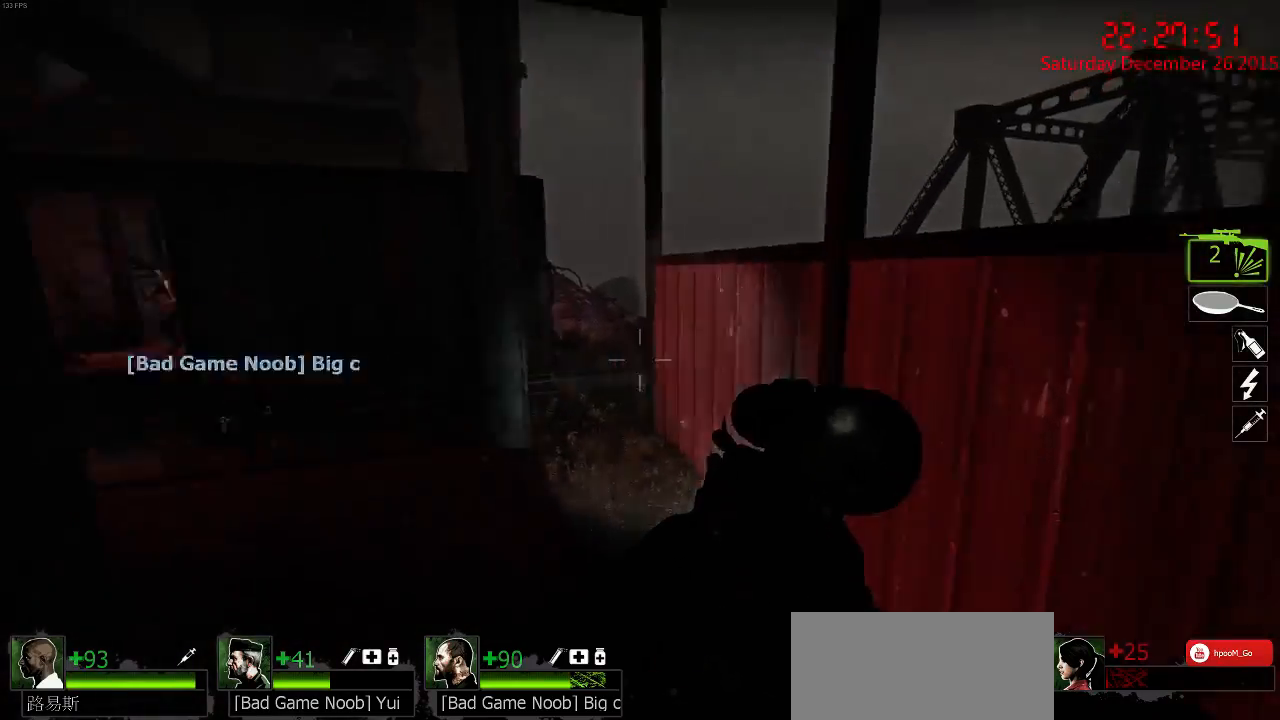
{"keys": ["w"], "mouse": [], "events": [[334, "w", "down"], [400, "a", "up"]]}
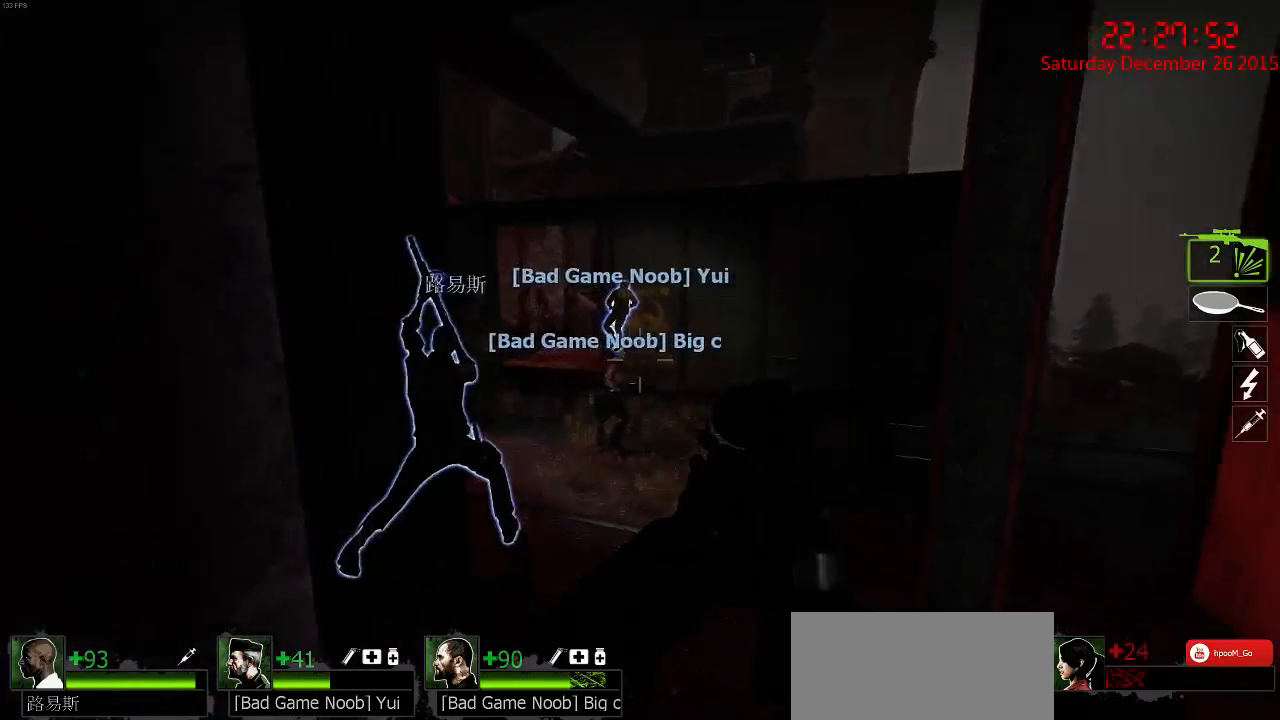
{"keys": ["a"], "mouse": [], "events": [[100, "d", "down"], [117, "space", "down"], [184, "w", "up"], [217, "space", "up"], [250, "a", "down"], [317, "d", "up"]]}
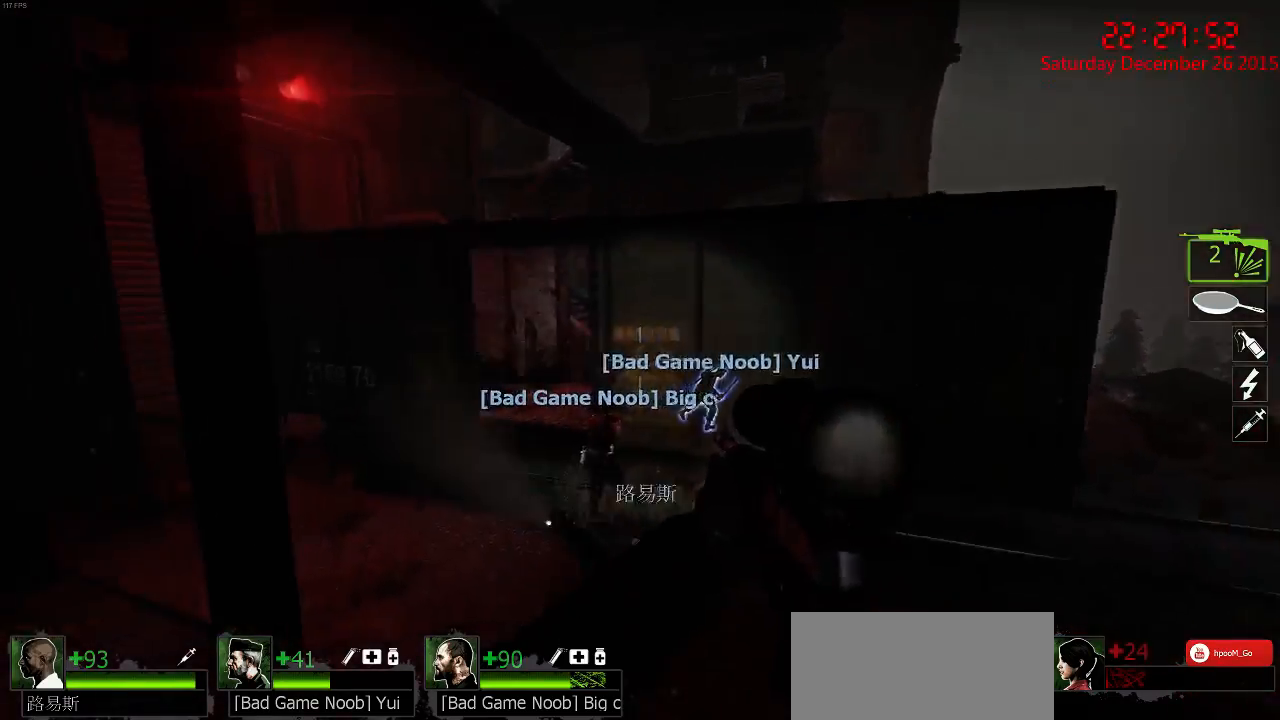
{"keys": ["d"], "mouse": [], "events": [[117, "w", "down"], [217, "a", "up"], [284, "d", "down"], [334, "space", "down"], [367, "w", "up"], [400, "space", "up"]]}
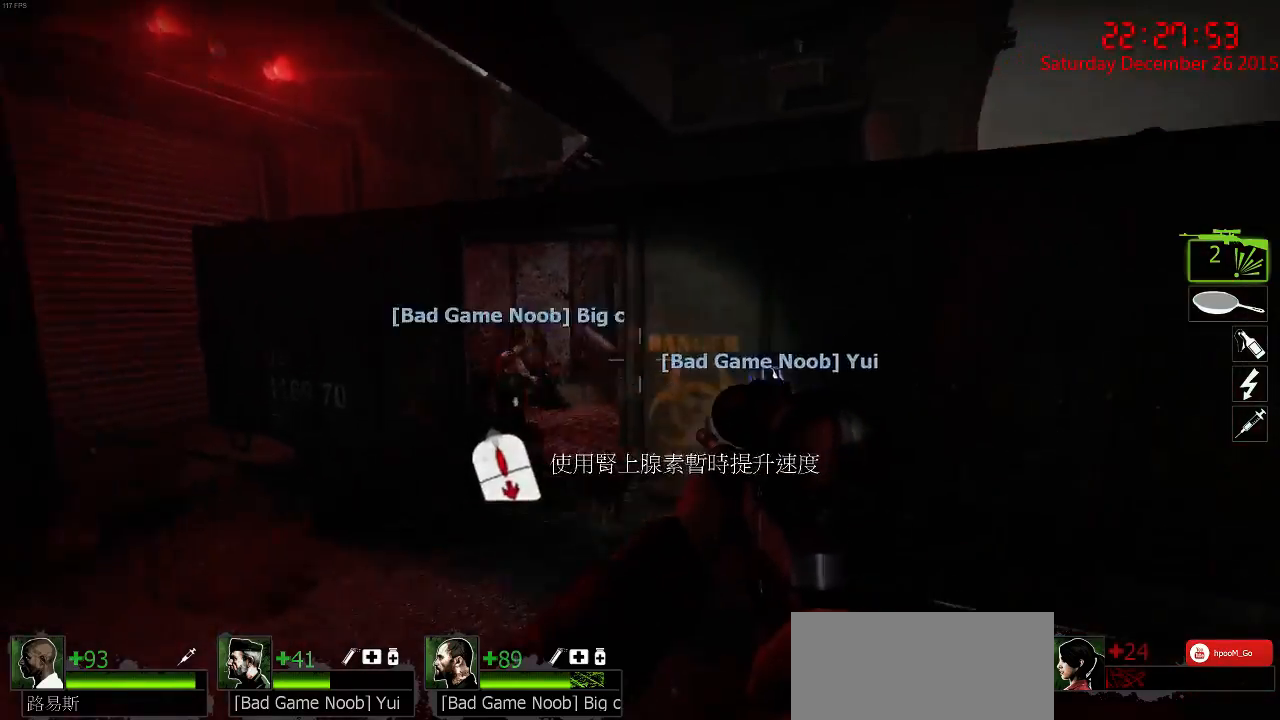
{"keys": ["a", "w"], "mouse": [], "events": [[234, "w", "down"], [267, "d", "up"], [467, "a", "down"]]}
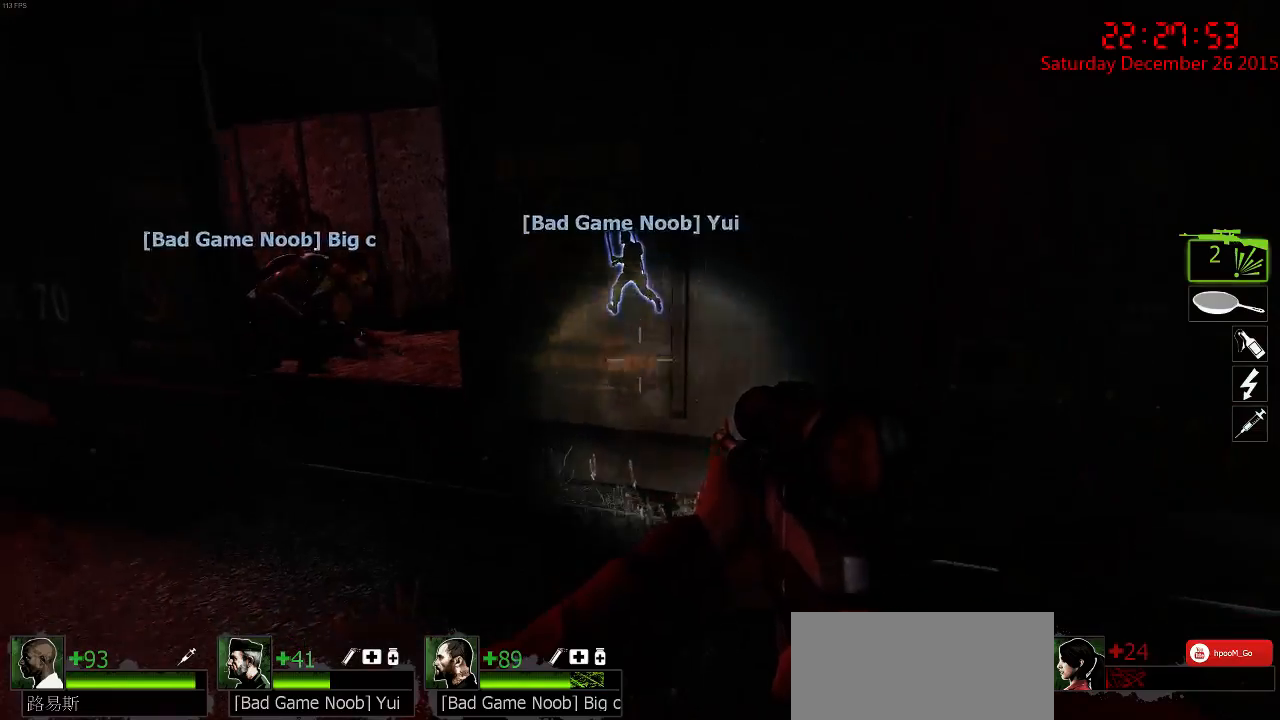
{"keys": ["a", "w"], "mouse": [], "events": [[50, "space", "down"], [84, "w", "up"], [117, "space", "up"], [450, "w", "down"]]}
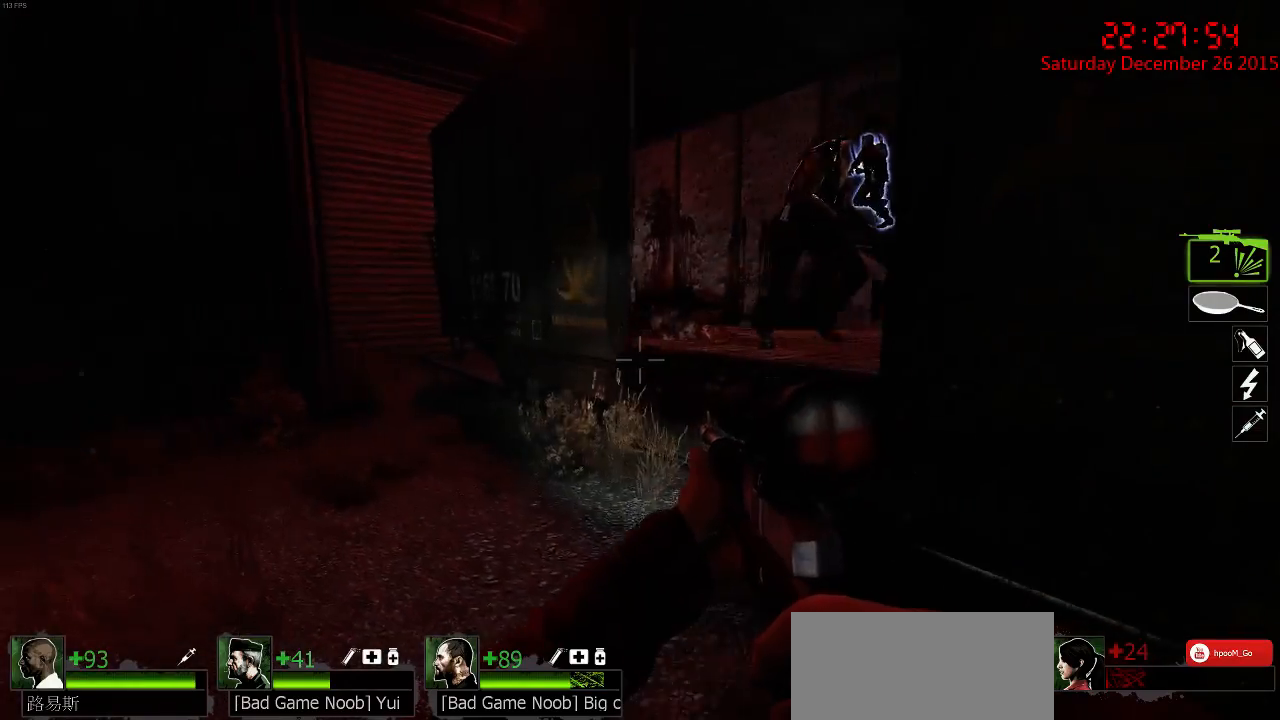
{"keys": ["space", "w"], "mouse": [], "events": [[17, "a", "up"], [500, "space", "down"]]}
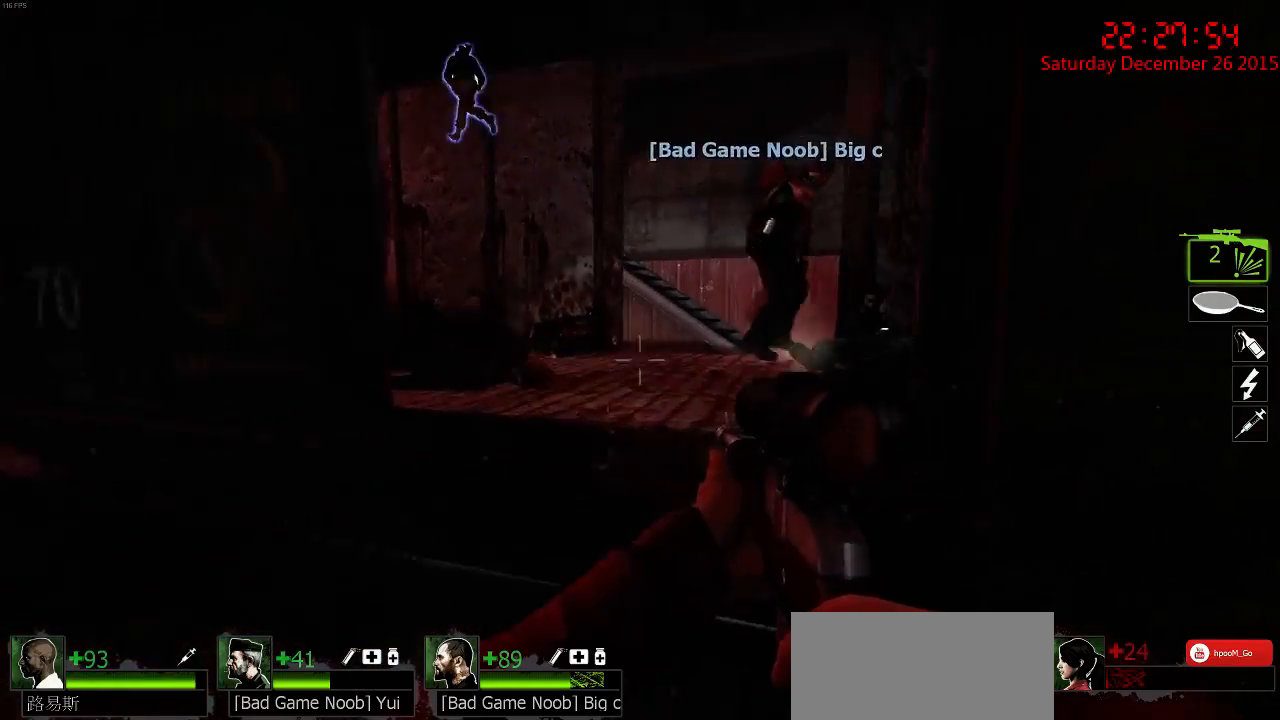
{"keys": ["ctrl", "w"], "mouse": [], "events": [[100, "ctrl", "down"], [100, "space", "up"]]}
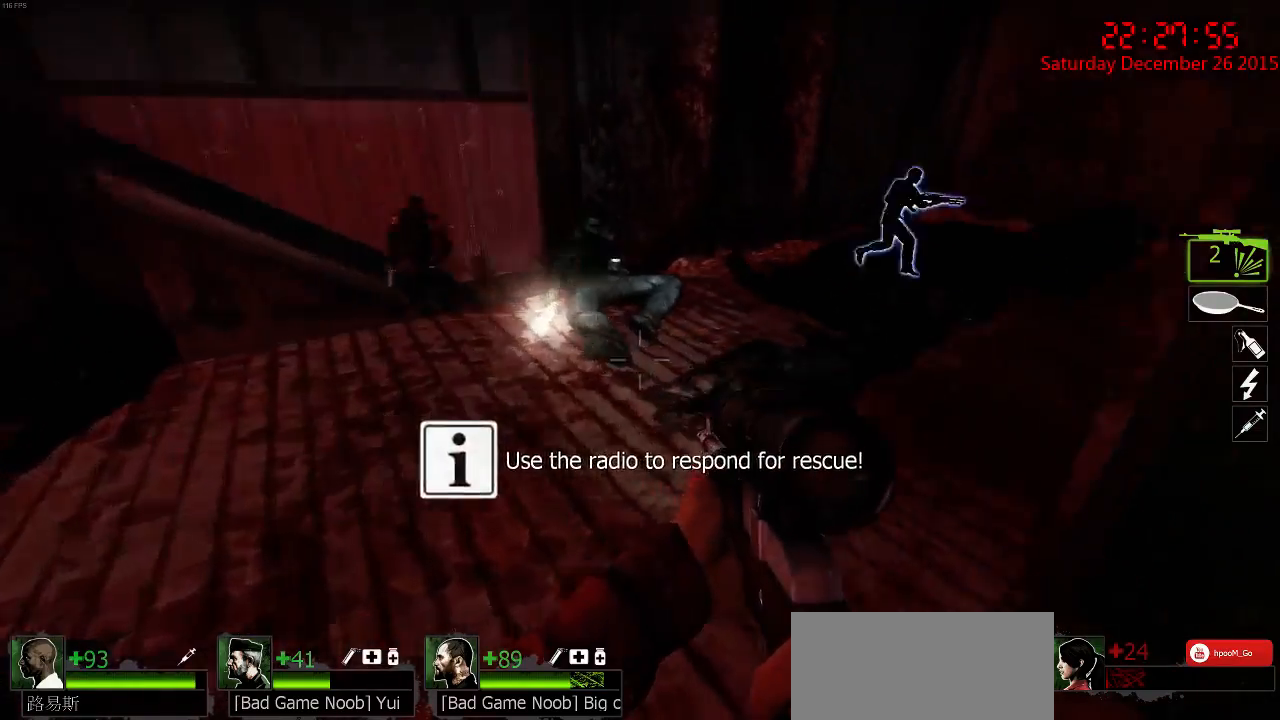
{"keys": ["a", "w"], "mouse": [], "events": [[67, "a", "down"], [134, "ctrl", "up"]]}
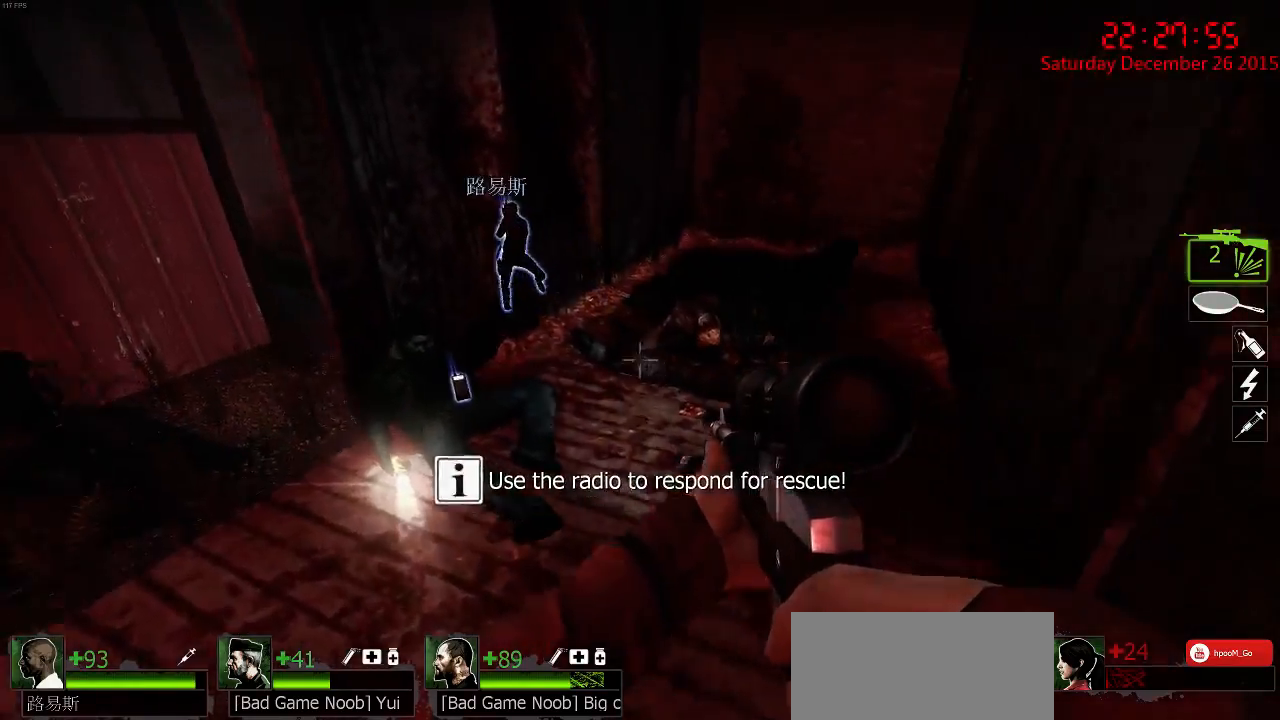
{"keys": ["d", "w"], "mouse": [], "events": [[150, "a", "up"], [500, "d", "down"]]}
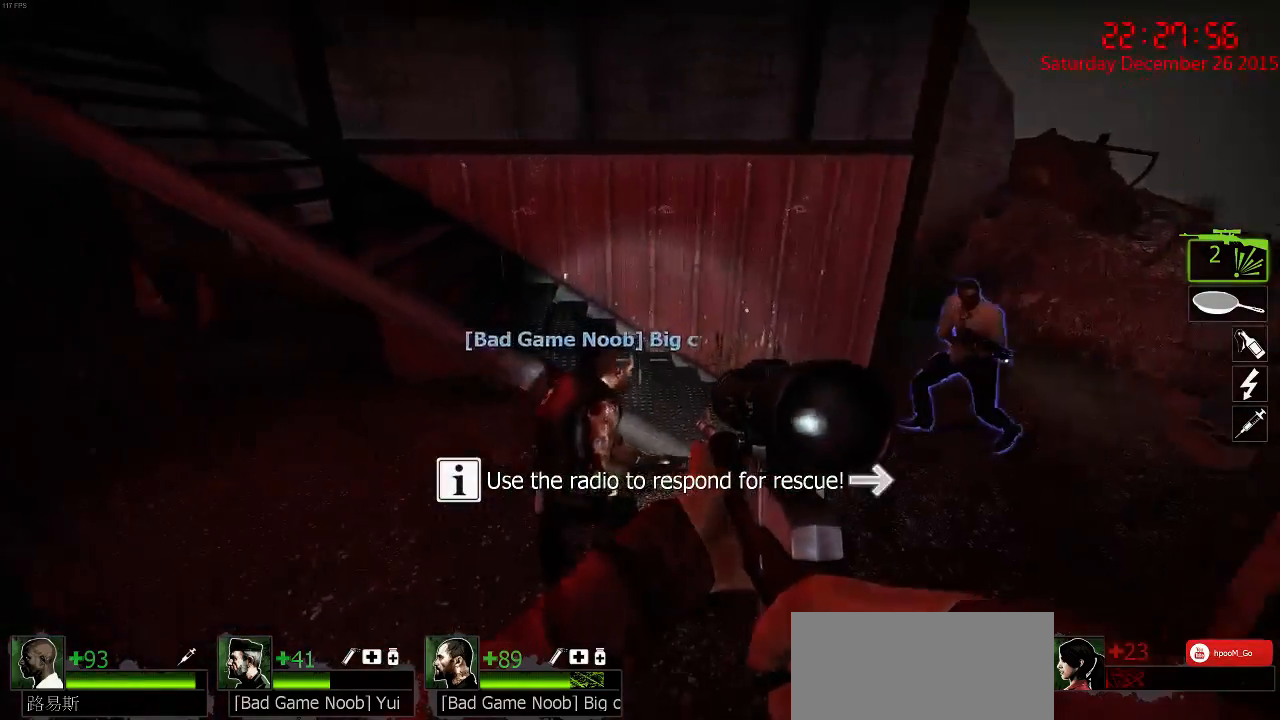
{"keys": ["a", "s"], "mouse": [], "events": [[34, "space", "down"], [67, "space", "up"], [67, "w", "up"], [334, "a", "down"], [334, "d", "up"], [400, "s", "down"]]}
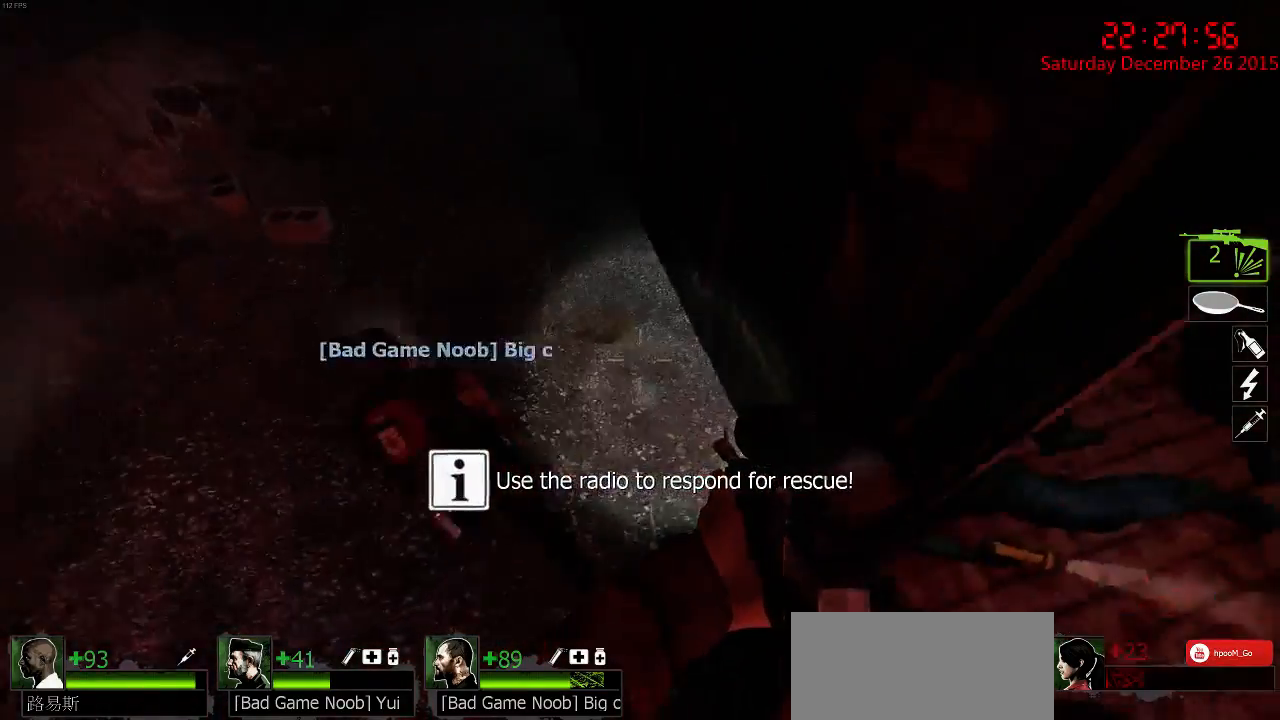
{"keys": [], "mouse": [], "events": [[100, "s", "up"], [134, "a", "up"], [317, "s", "down"], [450, "s", "up"]]}
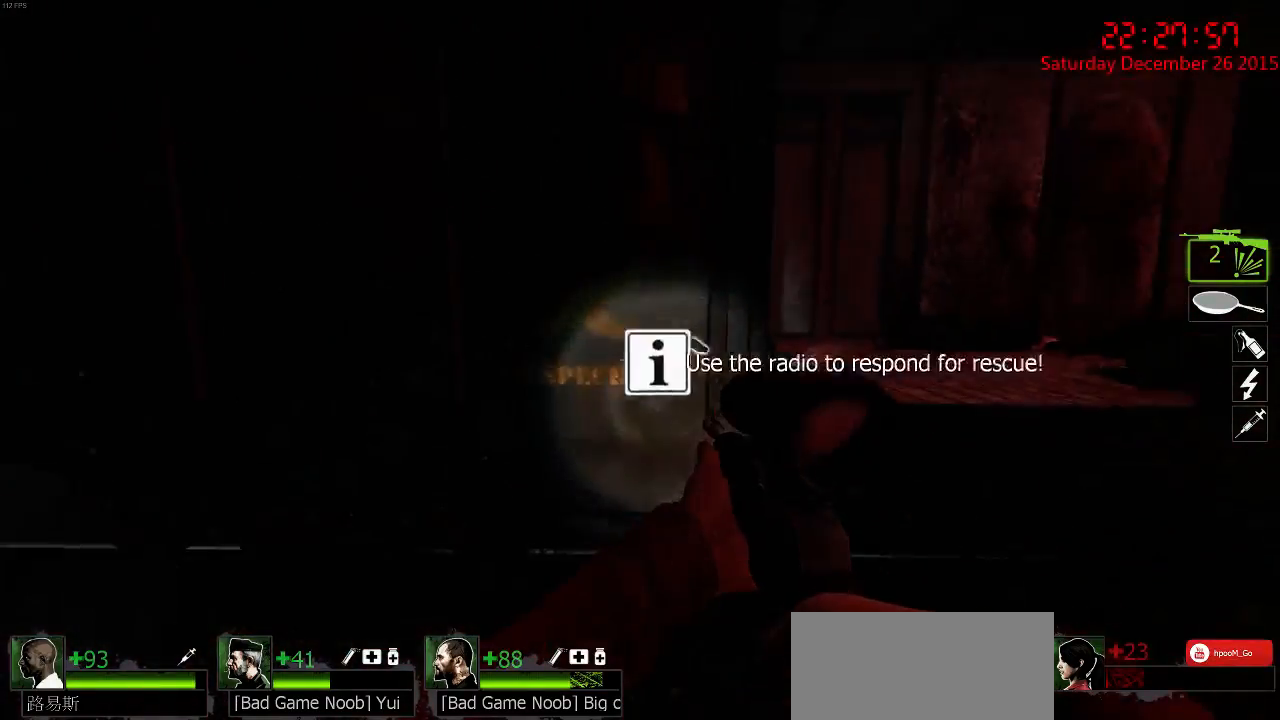
{"keys": [], "mouse": [], "events": [[117, "s", "down"], [350, "s", "up"]]}
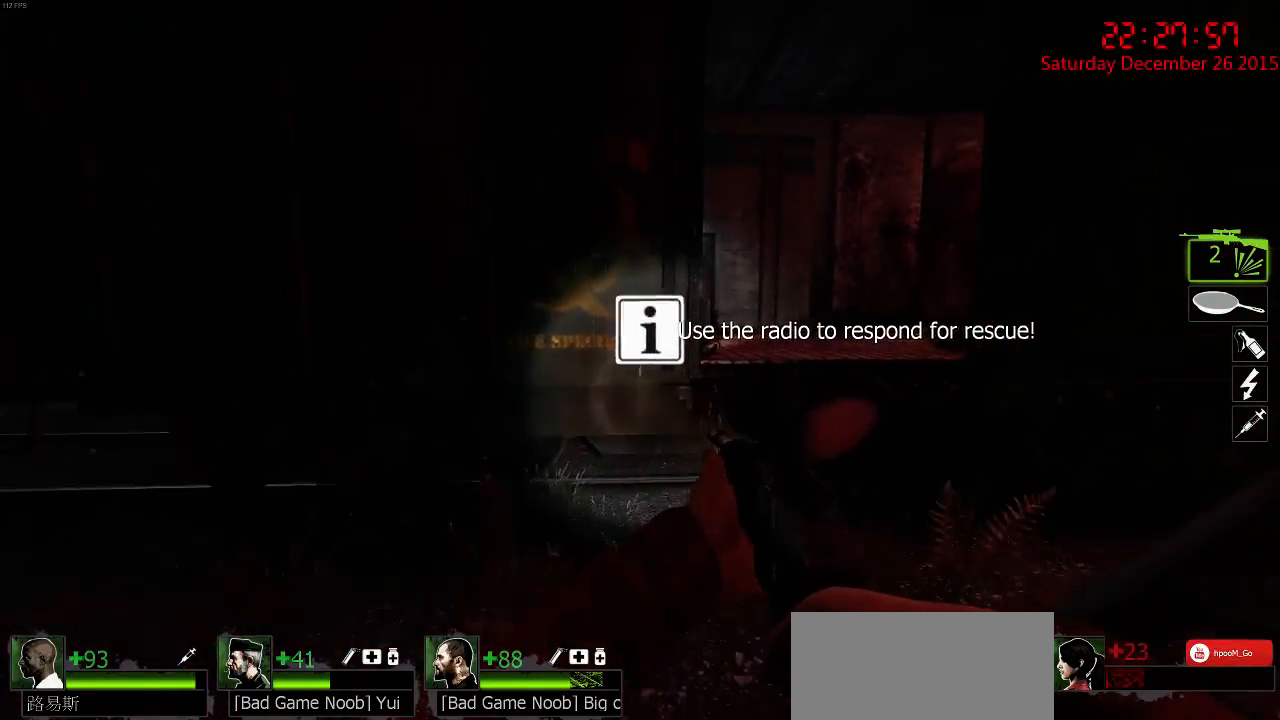
{"keys": ["w"], "mouse": [], "events": [[50, "w", "down"], [134, "d", "down"], [400, "d", "up"]]}
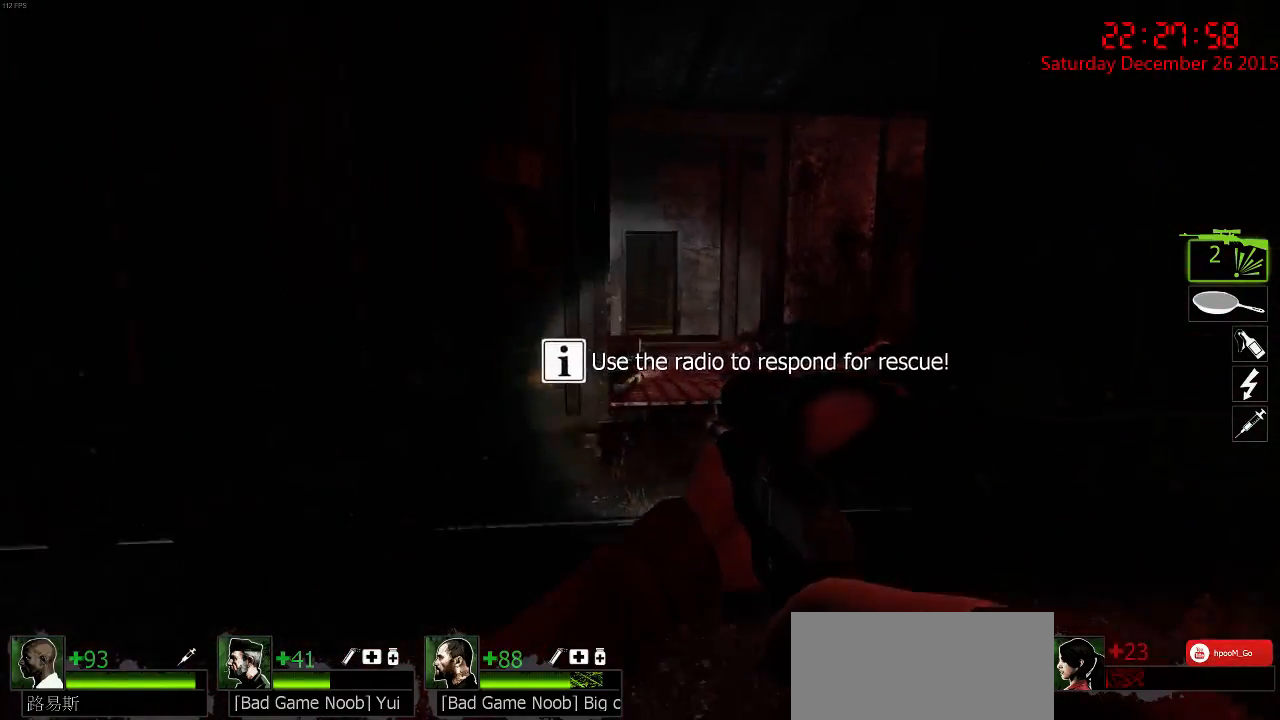
{"keys": ["d", "w"], "mouse": [], "events": [[100, "d", "down"], [167, "w", "up"], [267, "s", "down"], [367, "s", "up"], [500, "w", "down"]]}
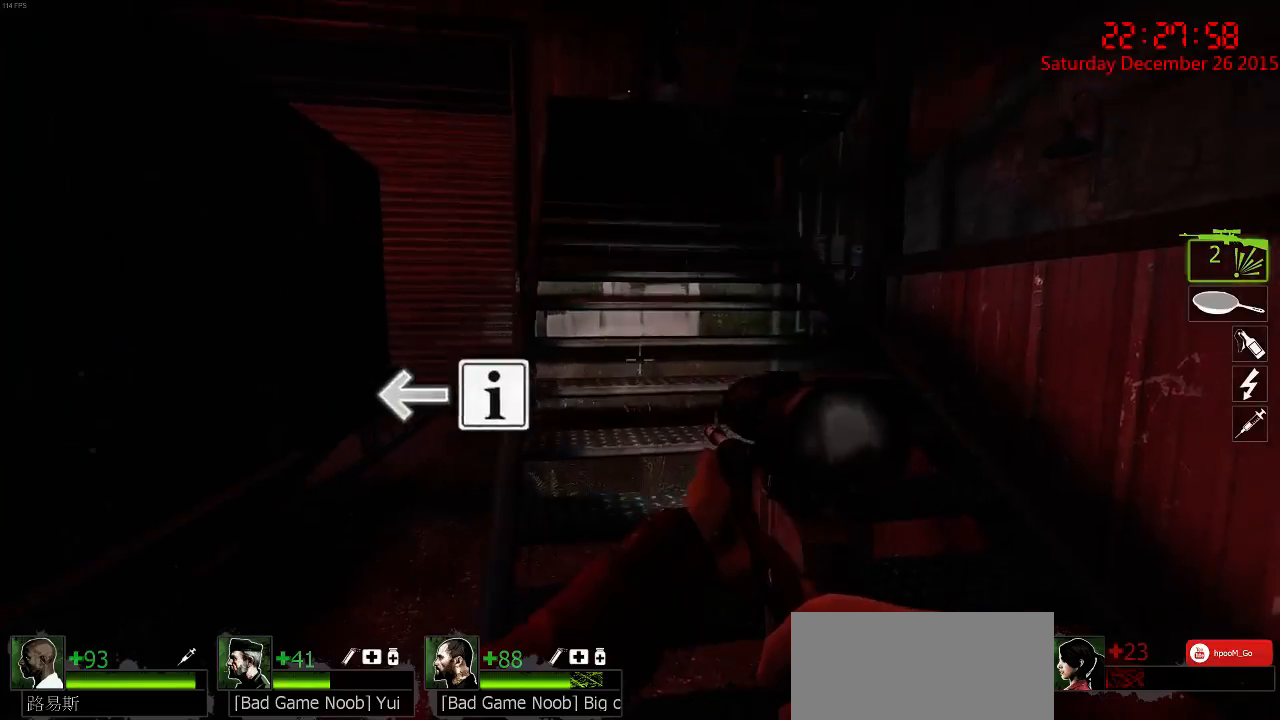
{"keys": ["w"], "mouse": [], "events": [[34, "d", "up"]]}
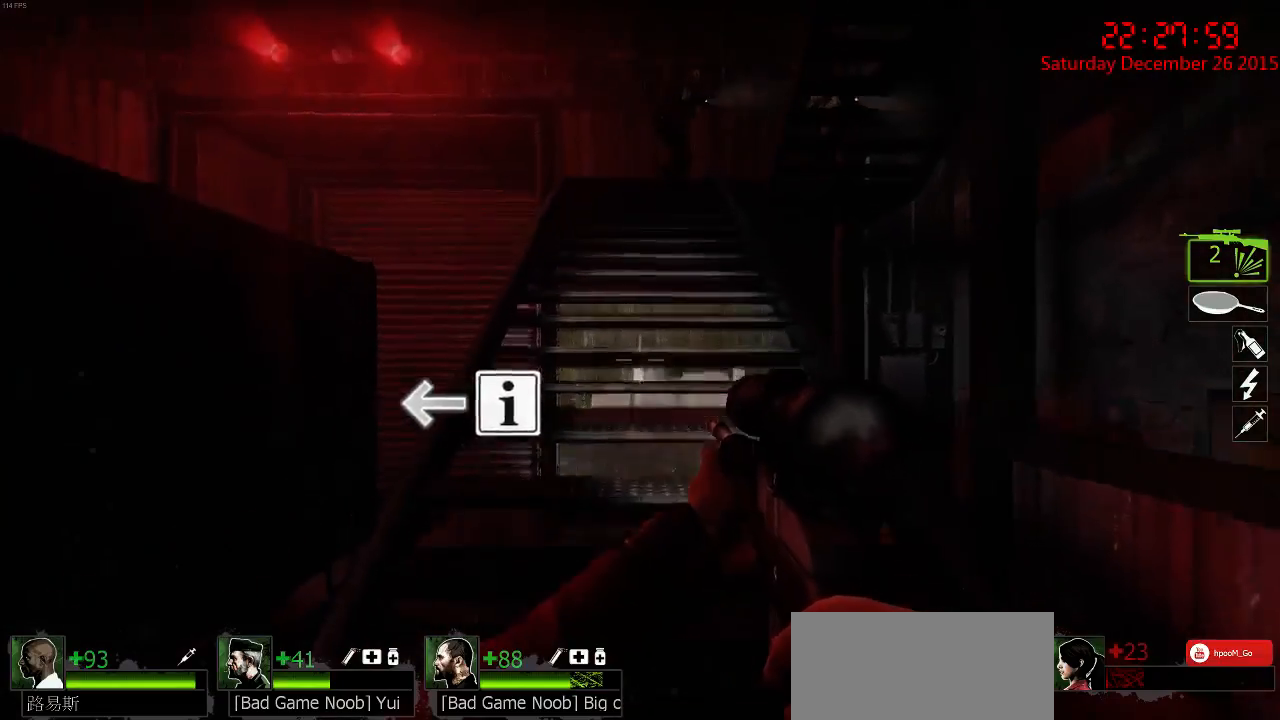
{"keys": ["w"], "mouse": [], "events": []}
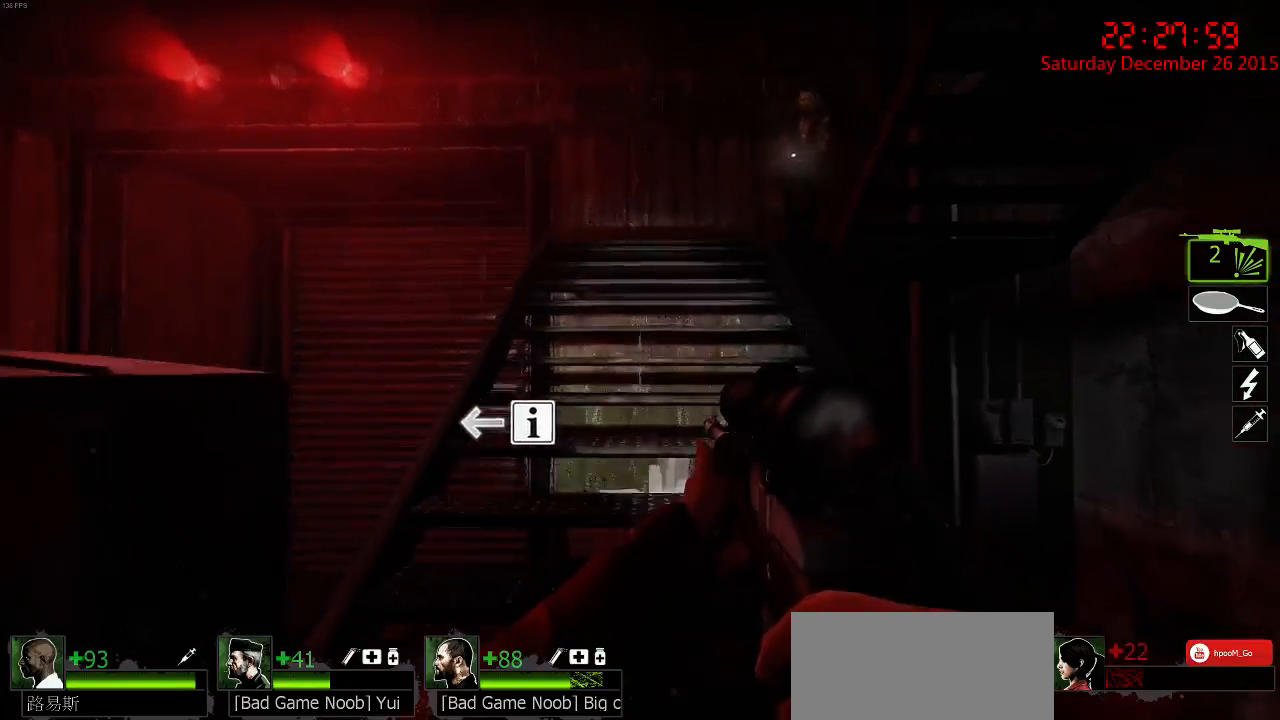
{"keys": ["a", "w"], "mouse": [], "events": [[484, "a", "down"]]}
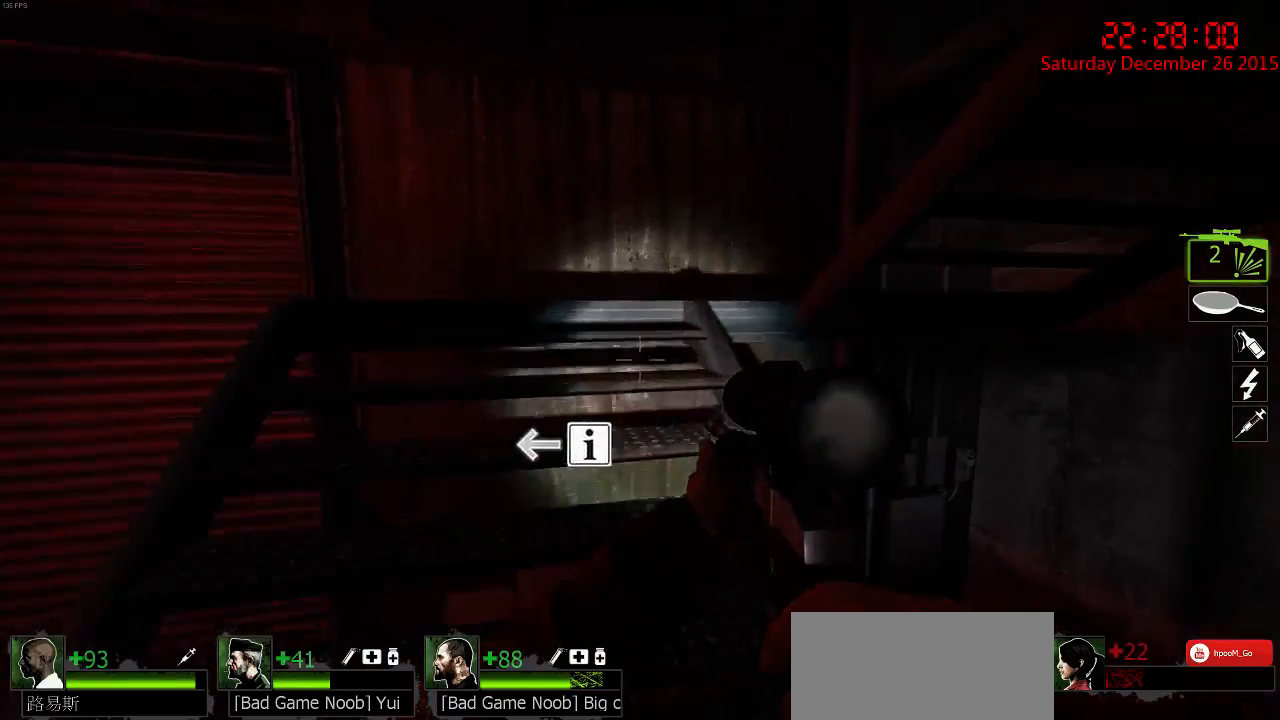
{"keys": ["a", "w"], "mouse": [], "events": []}
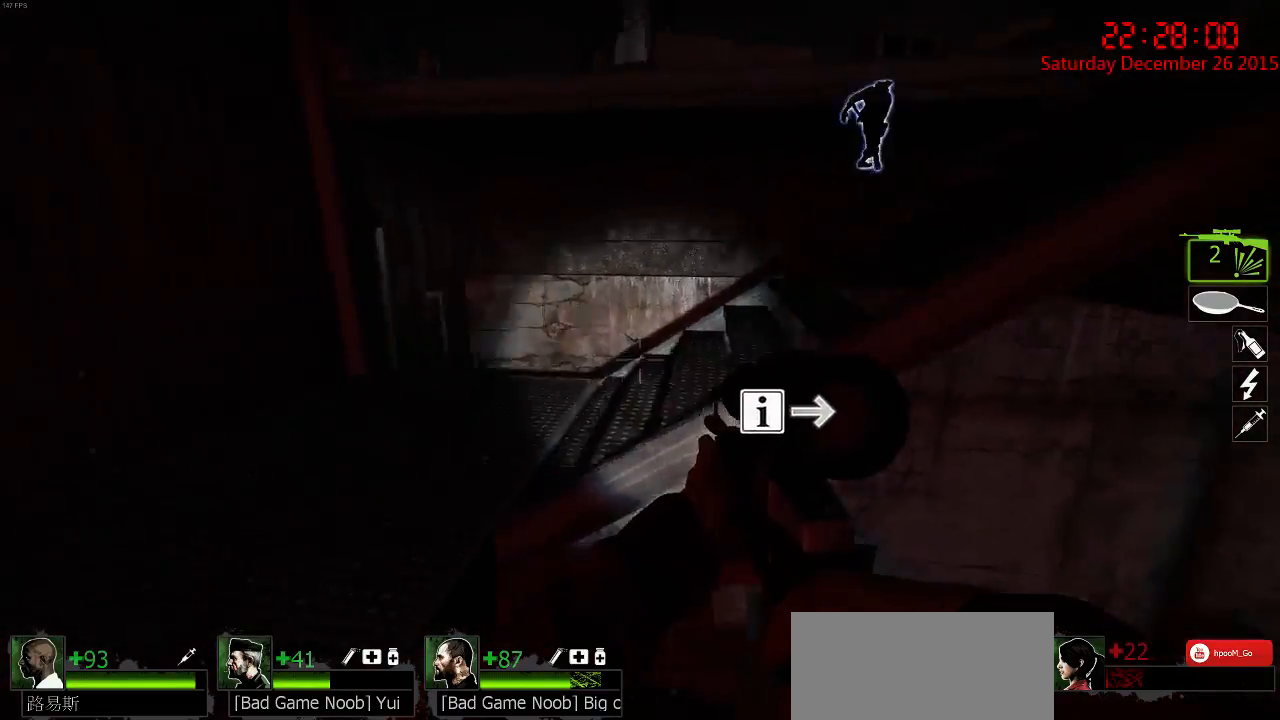
{"keys": ["a", "w"], "mouse": [], "events": []}
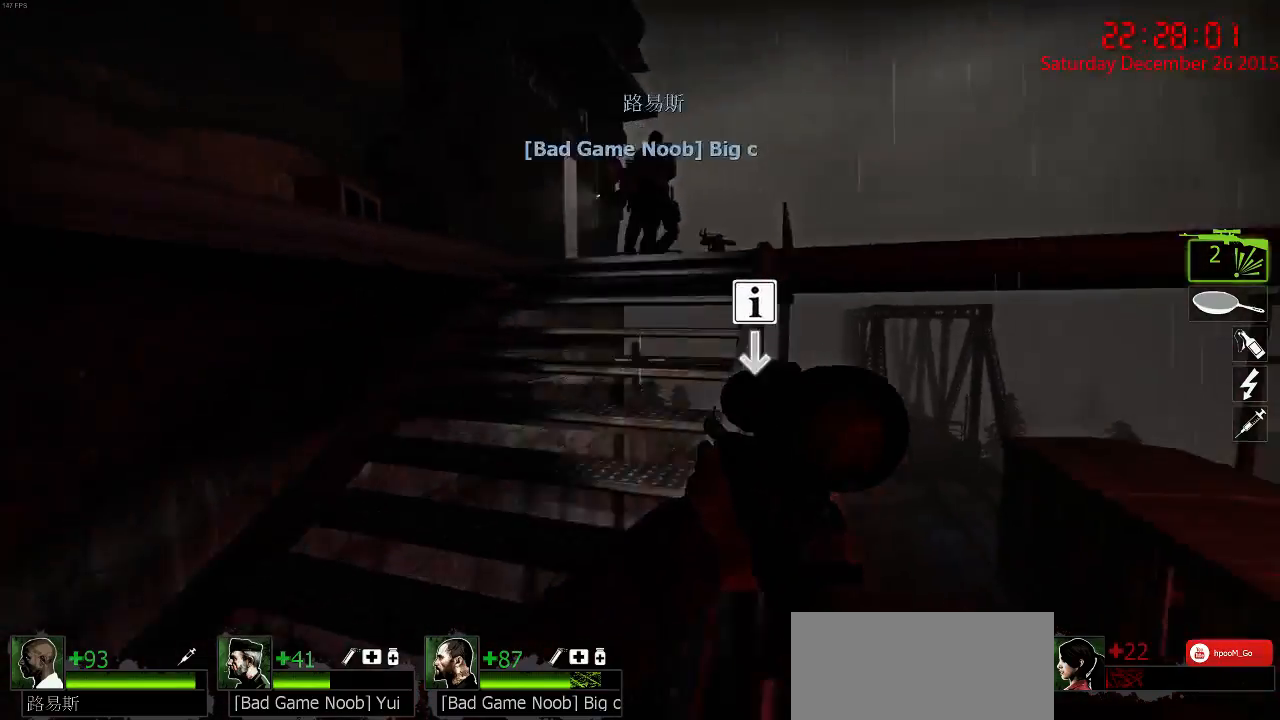
{"keys": ["w"], "mouse": [], "events": [[67, "a", "up"]]}
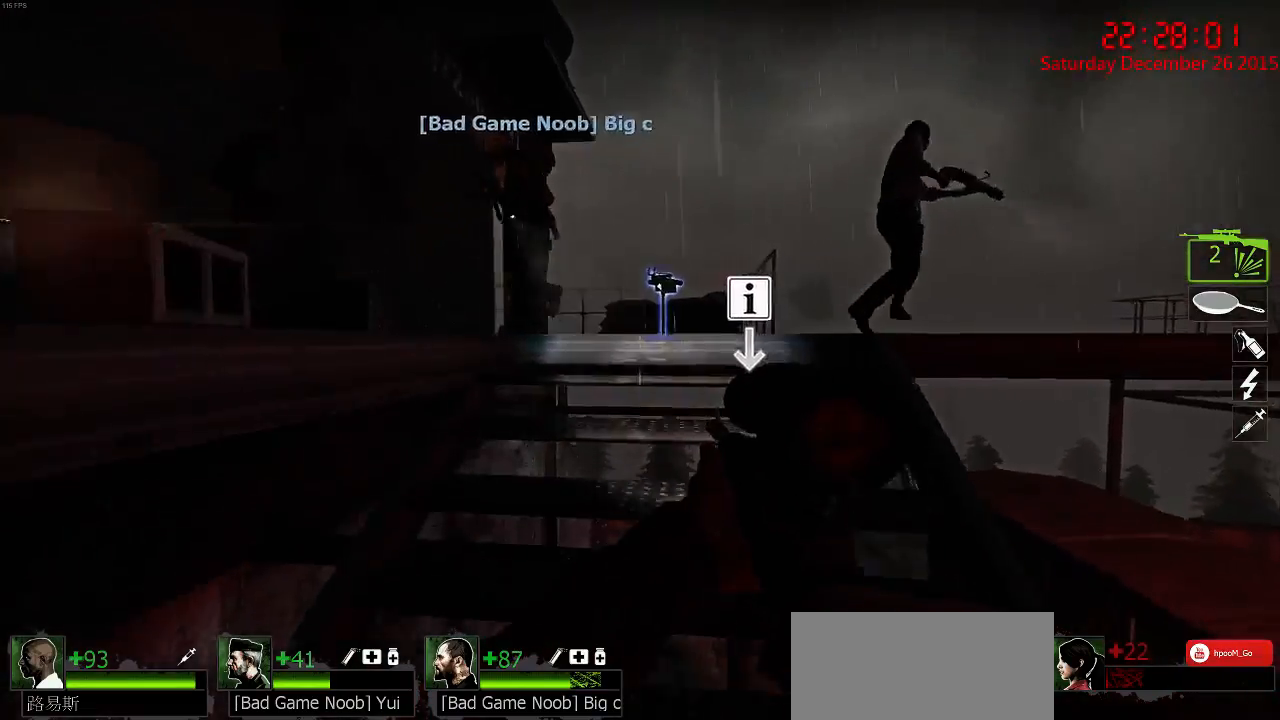
{"keys": ["d", "w"], "mouse": [], "events": [[384, "d", "down"]]}
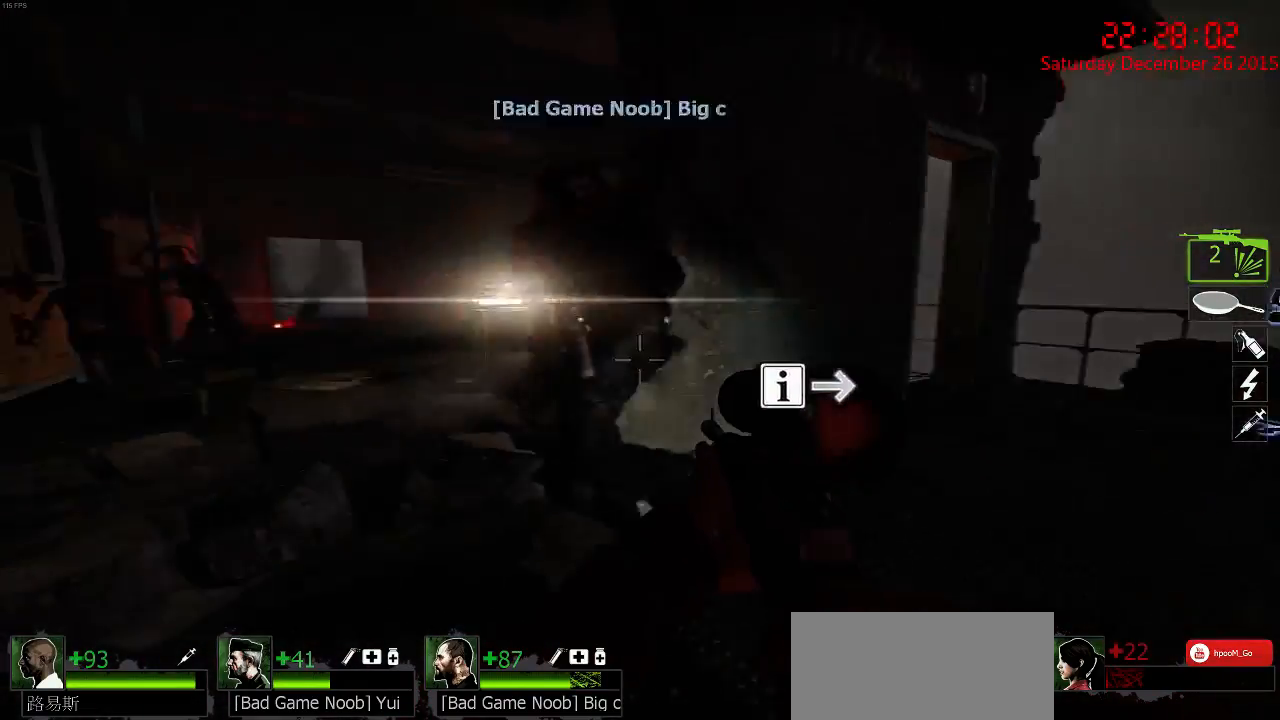
{"keys": ["a", "w"], "mouse": [], "events": [[84, "w", "up"], [267, "w", "down"], [434, "d", "up"], [467, "a", "down"]]}
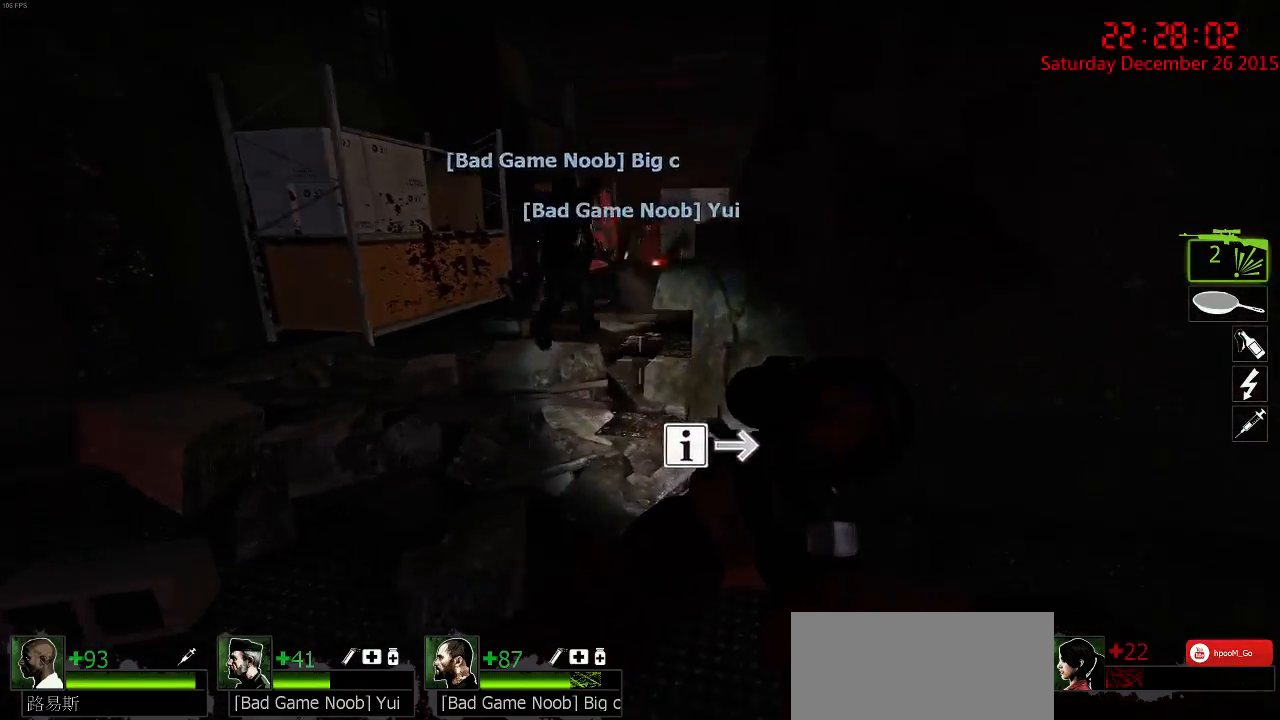
{"keys": ["a", "w"], "mouse": [], "events": [[100, "a", "up"], [200, "a", "down"]]}